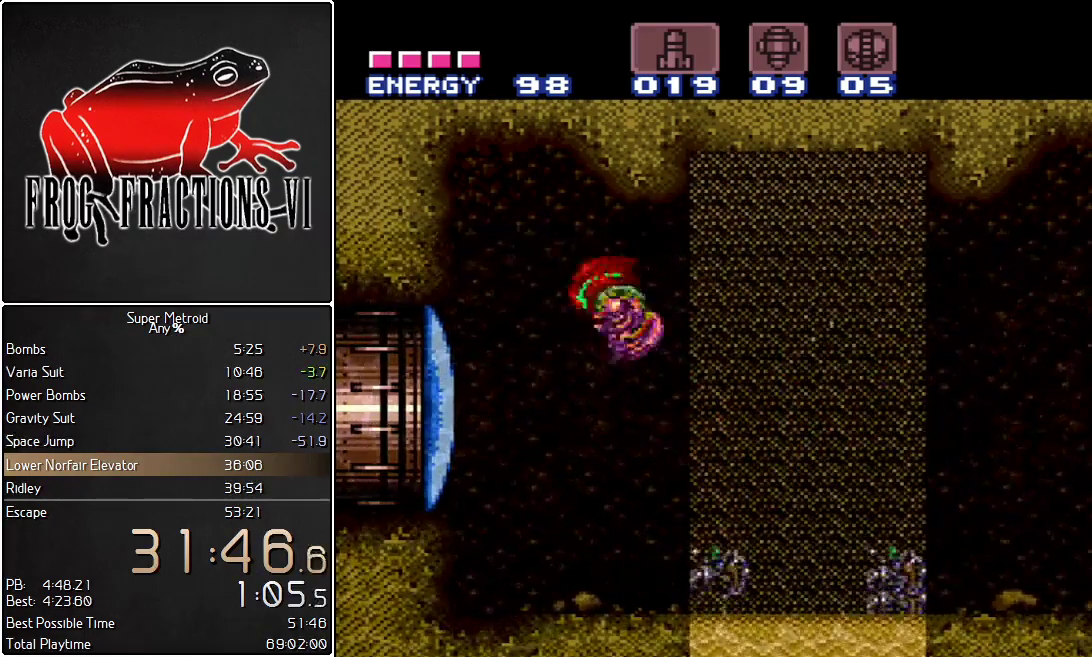
Gameplay with a controller (Nintendo layout); each line is a JSON object with the inputs held at the frame after it. "events" lists button and stick changes between this image and that frame as [ms after this image, input, new state], when the widget could be followed in between. Not read: L3 R3.
{"buttons": ["L1", "DPAD_LEFT"], "events": [[83, "B", "up"], [284, "DPAD_DOWN", "down"], [317, "DPAD_LEFT", "up"], [384, "DPAD_LEFT", "down"], [400, "DPAD_DOWN", "up"]]}
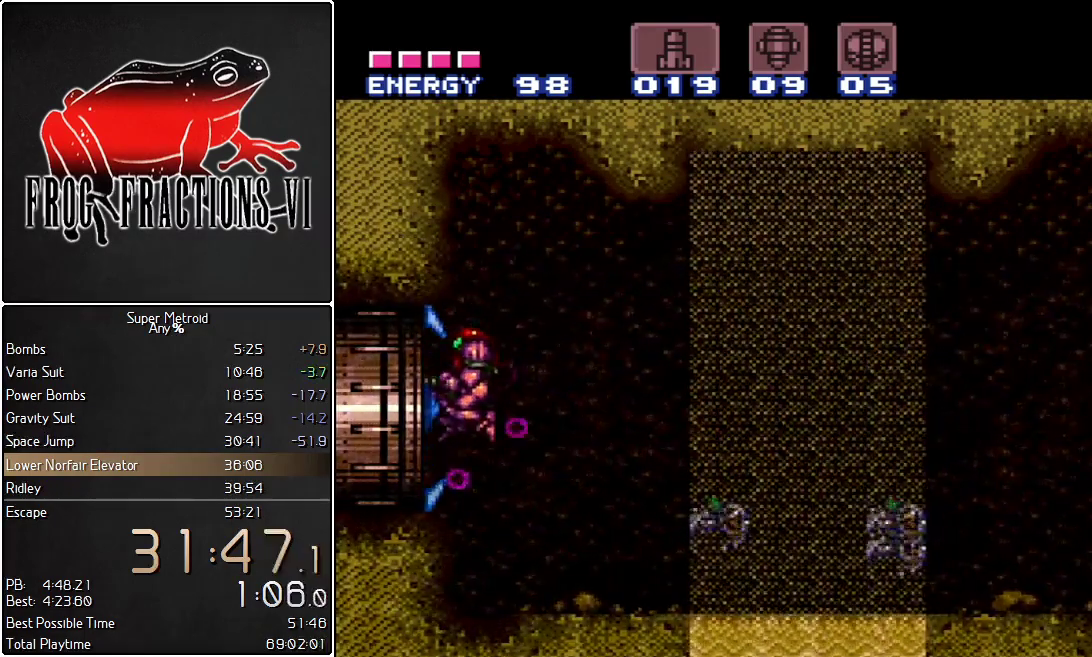
{"buttons": ["B", "L1", "DPAD_LEFT"], "events": [[401, "B", "down"]]}
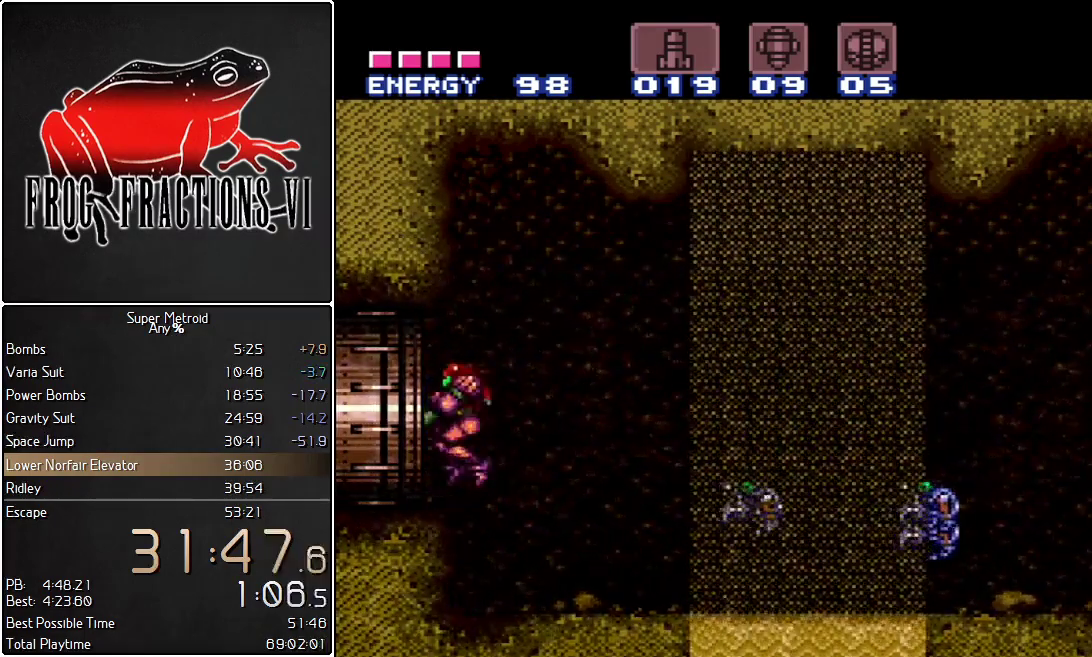
{"buttons": ["L1", "DPAD_LEFT"], "events": [[33, "DPAD_DOWN", "down"], [67, "B", "up"], [67, "DPAD_LEFT", "up"], [117, "DPAD_LEFT", "down"], [183, "DPAD_DOWN", "up"]]}
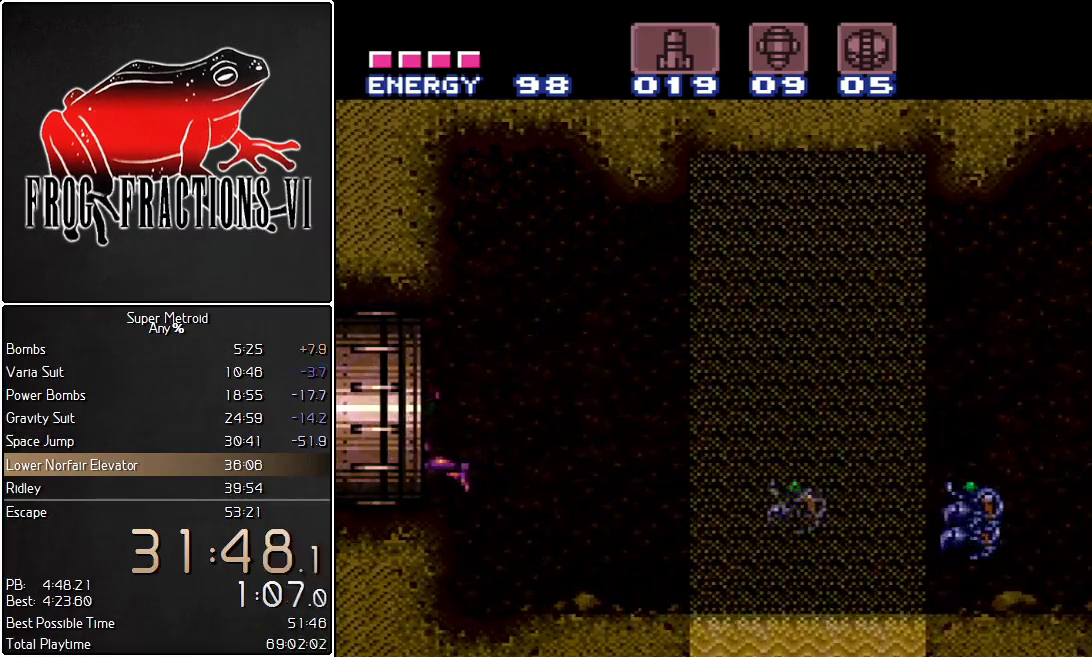
{"buttons": [], "events": [[84, "DPAD_LEFT", "up"], [434, "L1", "up"]]}
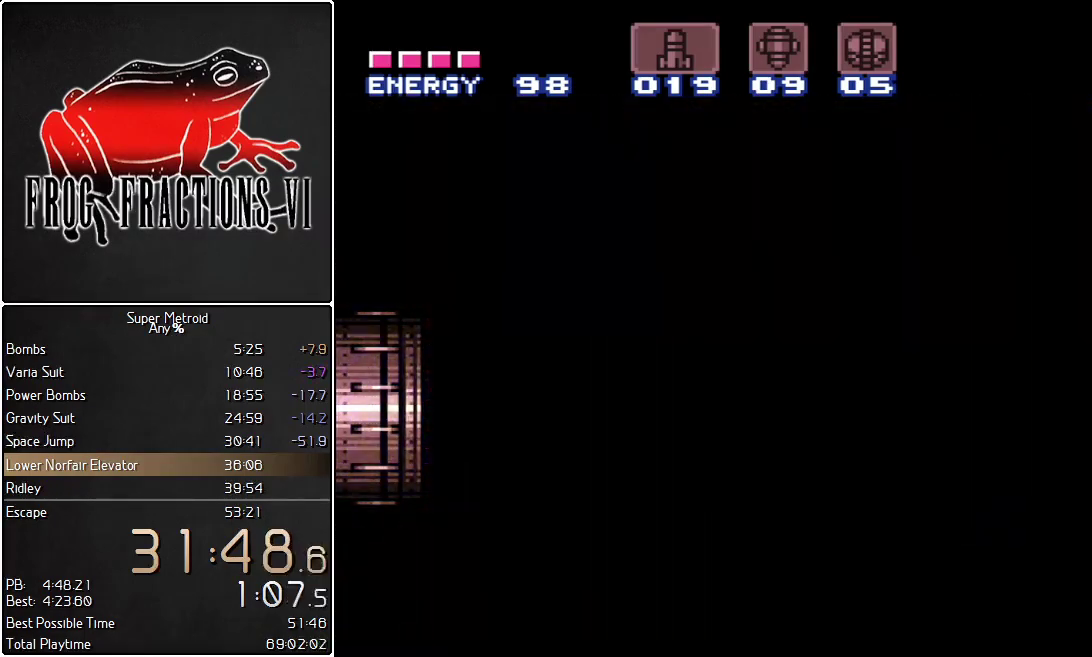
{"buttons": ["L1"], "events": [[67, "L1", "down"]]}
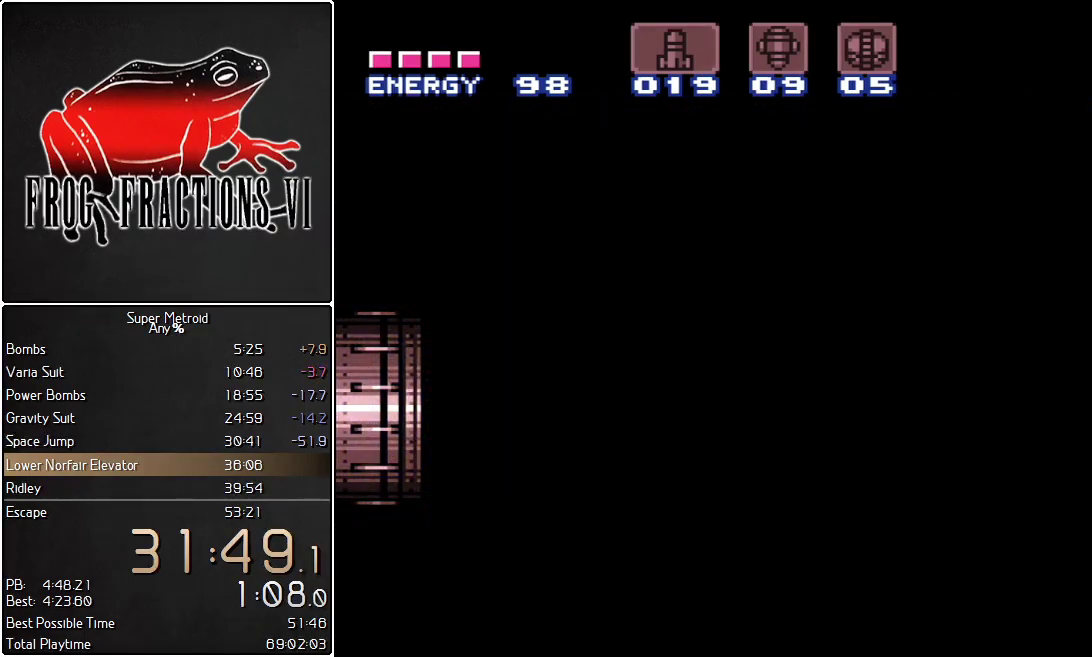
{"buttons": ["L1"], "events": []}
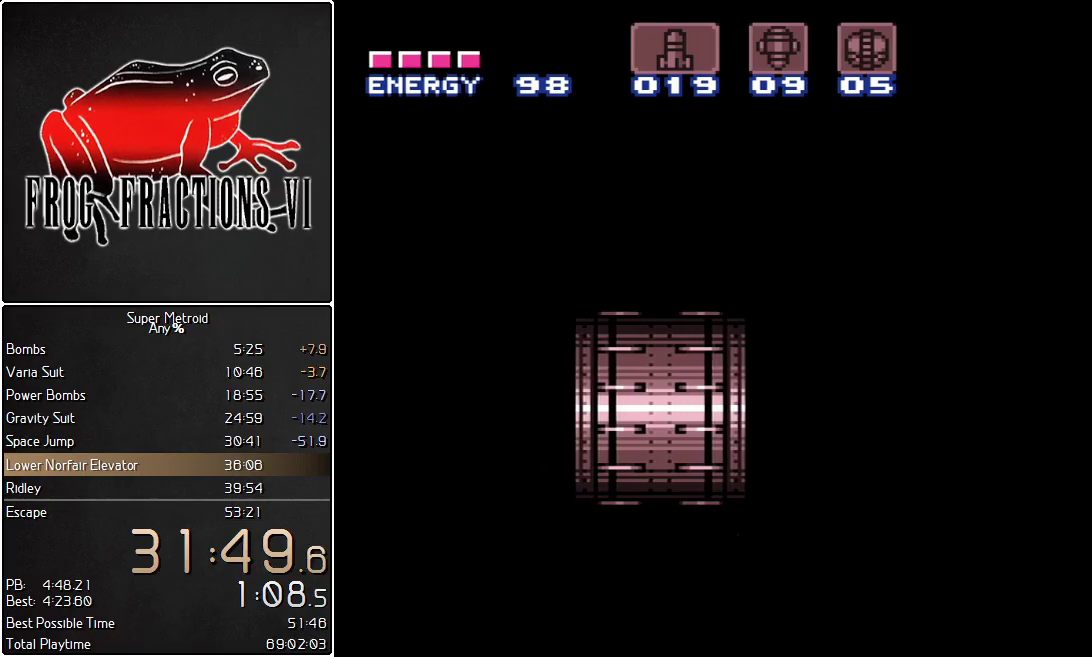
{"buttons": ["L1", "DPAD_LEFT"], "events": [[500, "DPAD_LEFT", "down"]]}
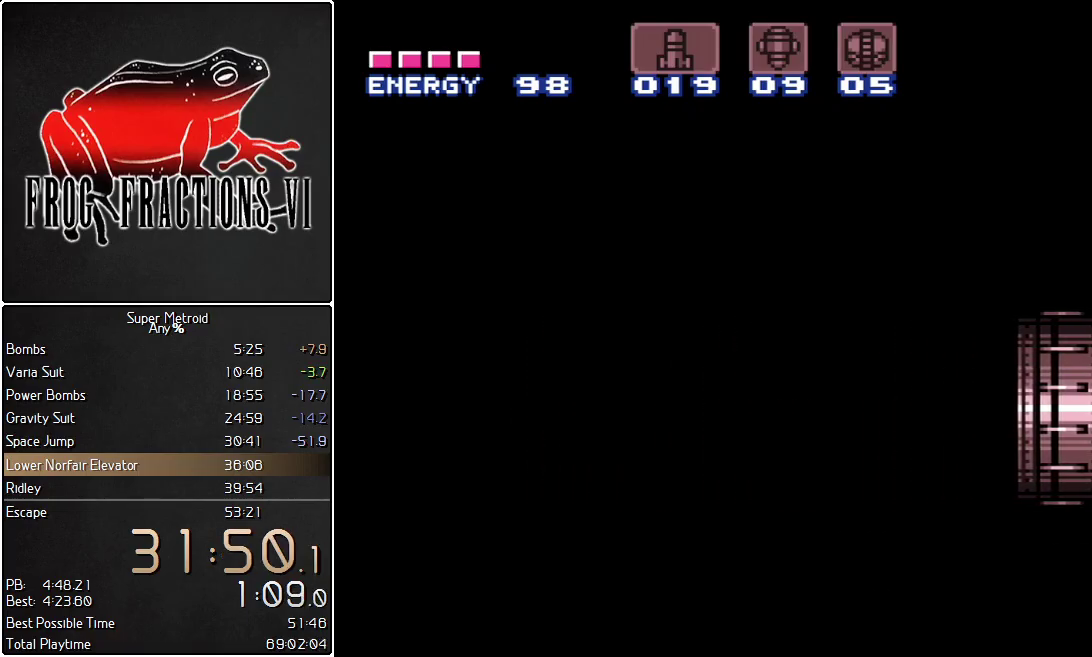
{"buttons": ["L1", "DPAD_LEFT"], "events": []}
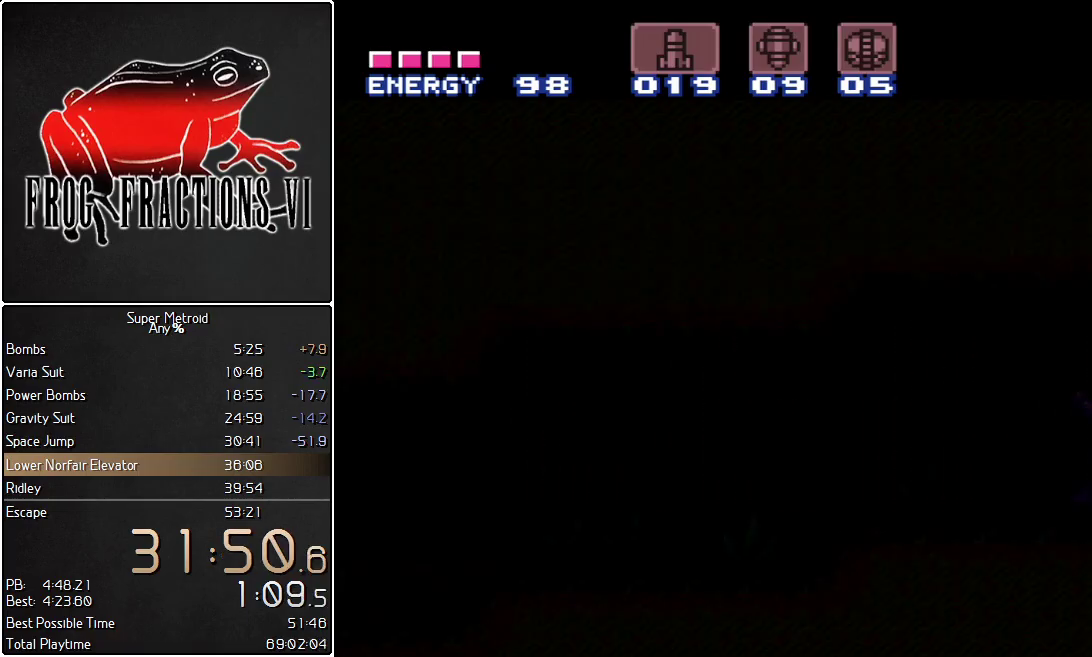
{"buttons": ["L1", "DPAD_LEFT"], "events": []}
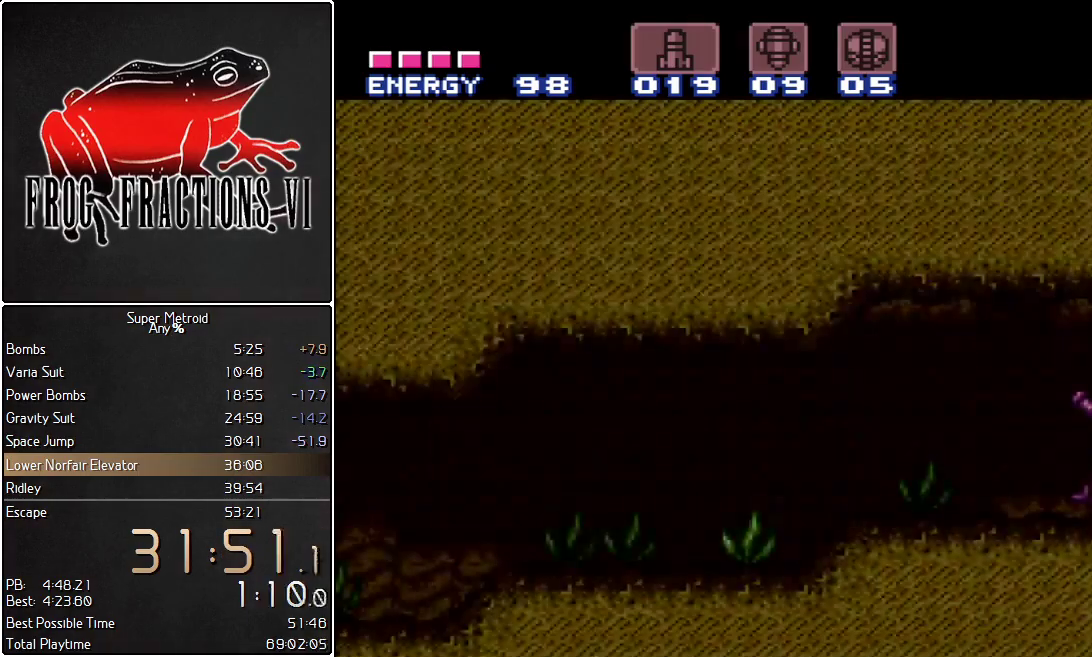
{"buttons": ["L1", "DPAD_LEFT"], "events": []}
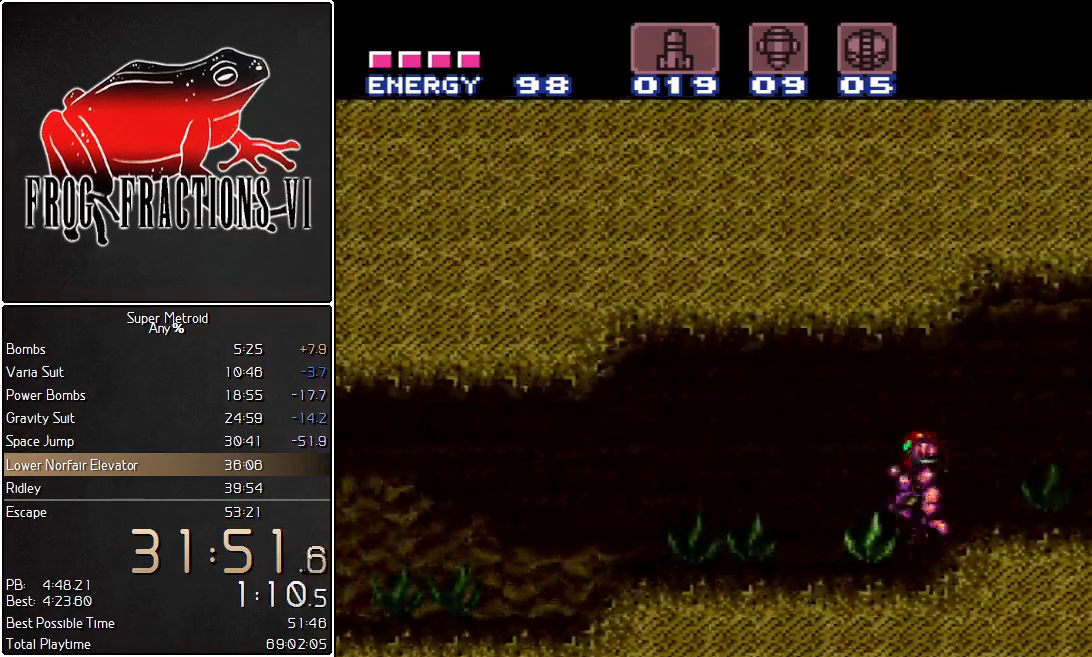
{"buttons": ["L1", "DPAD_LEFT"], "events": []}
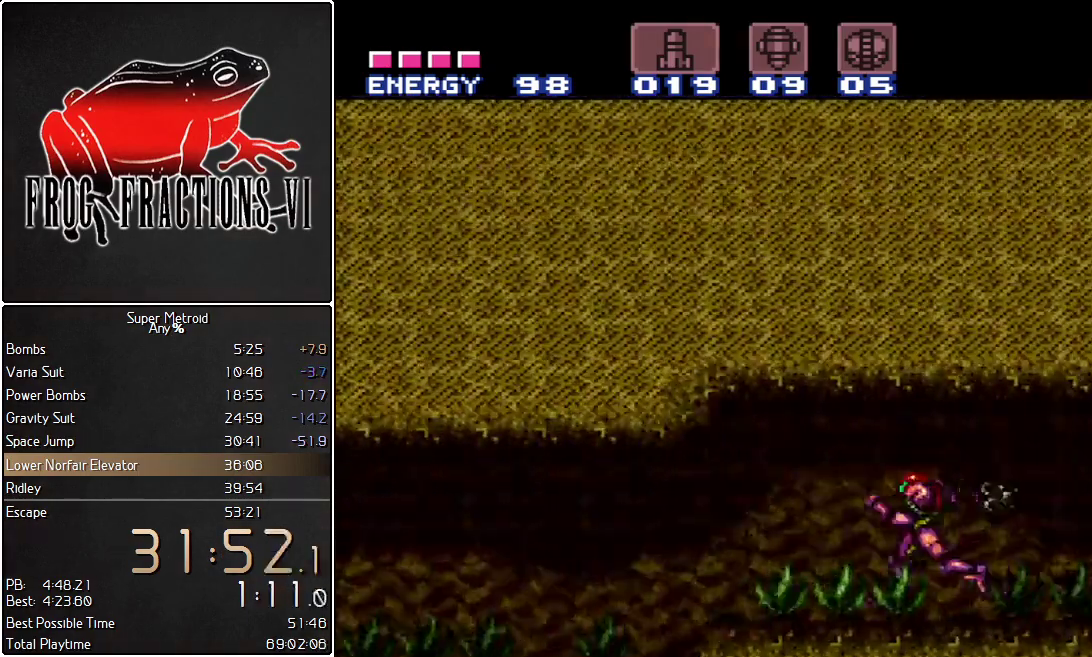
{"buttons": ["L1", "DPAD_LEFT"], "events": []}
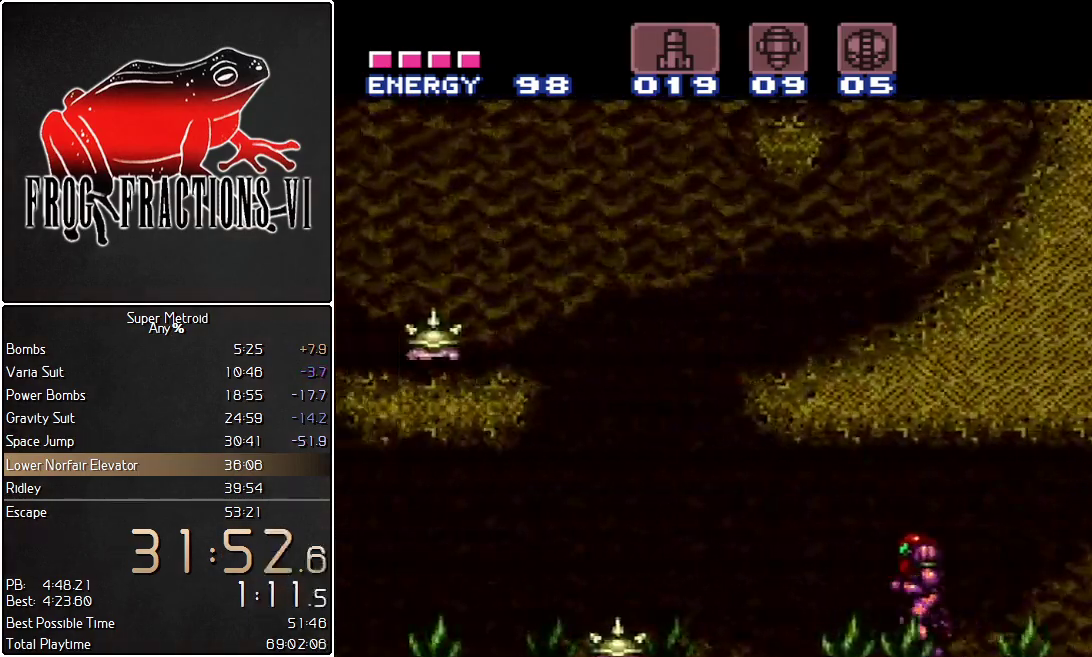
{"buttons": ["L1", "DPAD_RIGHT"], "events": [[250, "DPAD_LEFT", "up"], [317, "DPAD_RIGHT", "down"]]}
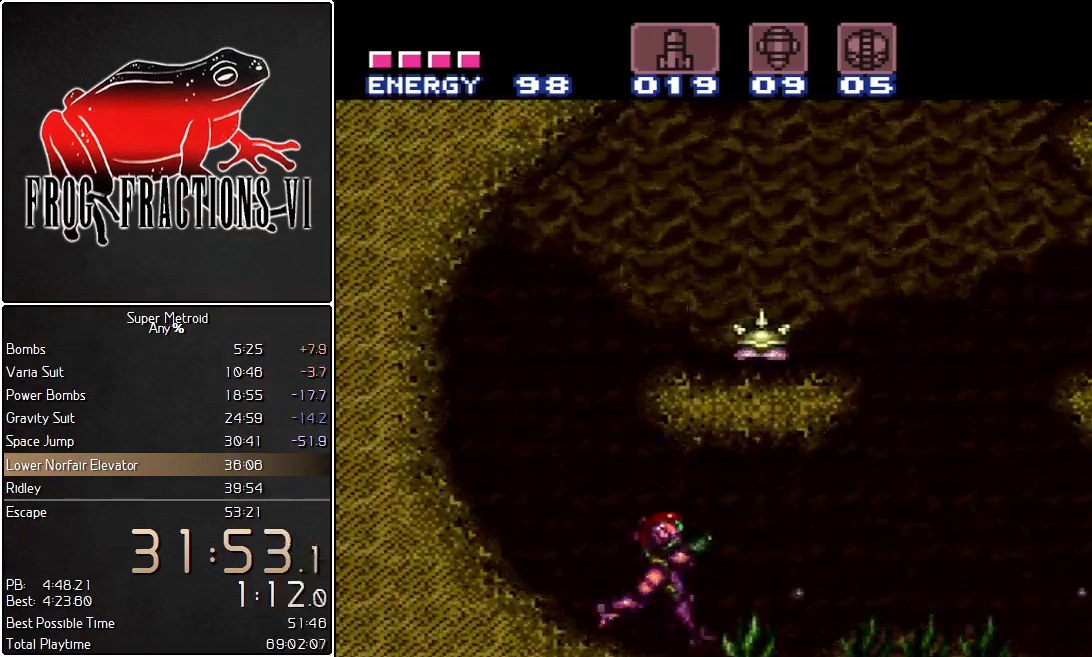
{"buttons": ["B", "L1", "DPAD_RIGHT"], "events": [[317, "B", "down"]]}
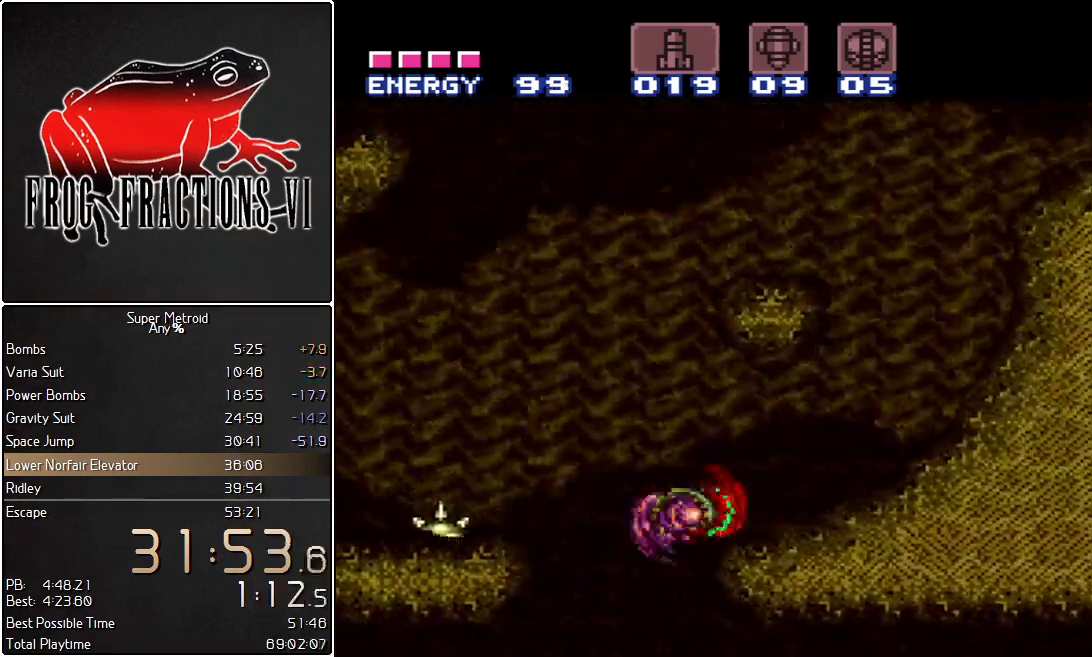
{"buttons": ["L1", "DPAD_RIGHT"], "events": [[150, "B", "up"]]}
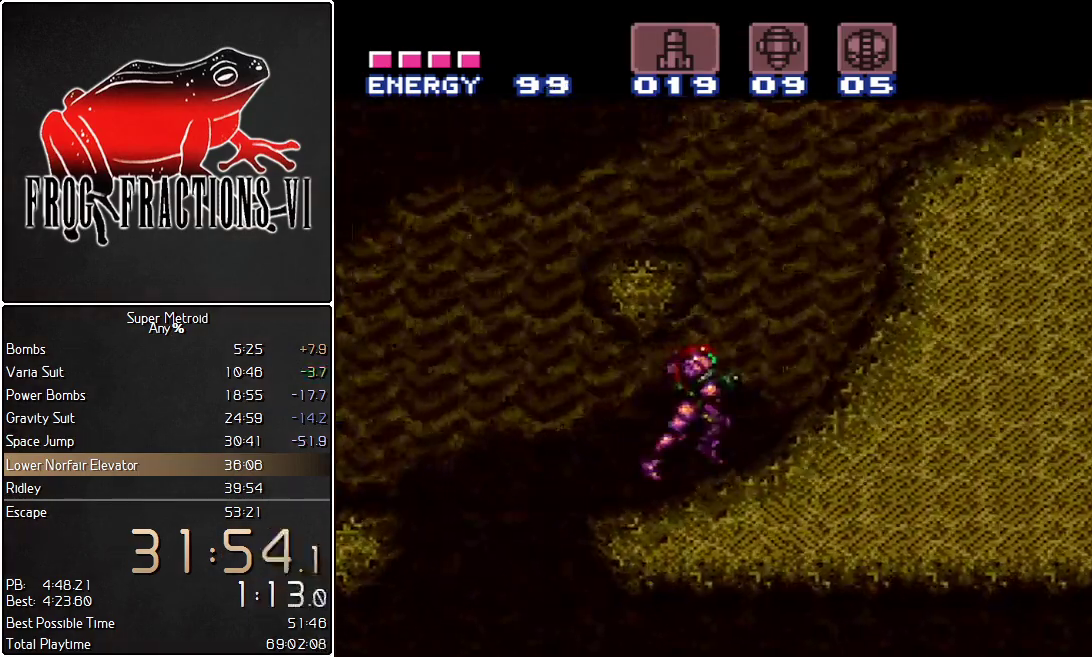
{"buttons": ["L1", "DPAD_RIGHT"], "events": [[84, "B", "down"], [401, "B", "up"]]}
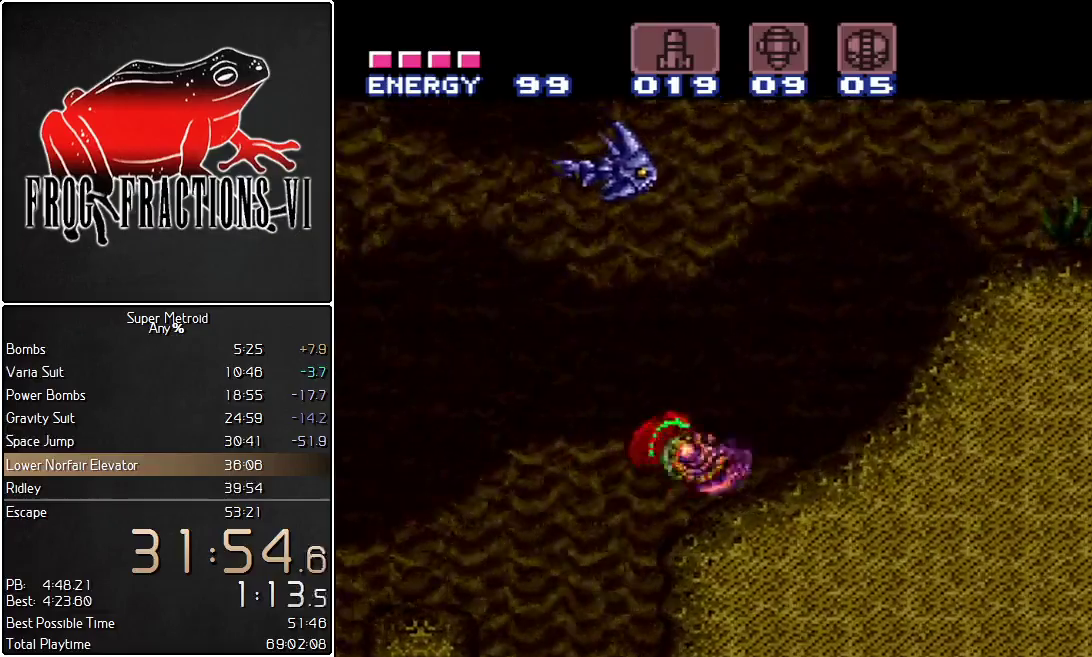
{"buttons": ["B", "L1", "DPAD_RIGHT"], "events": [[400, "B", "down"]]}
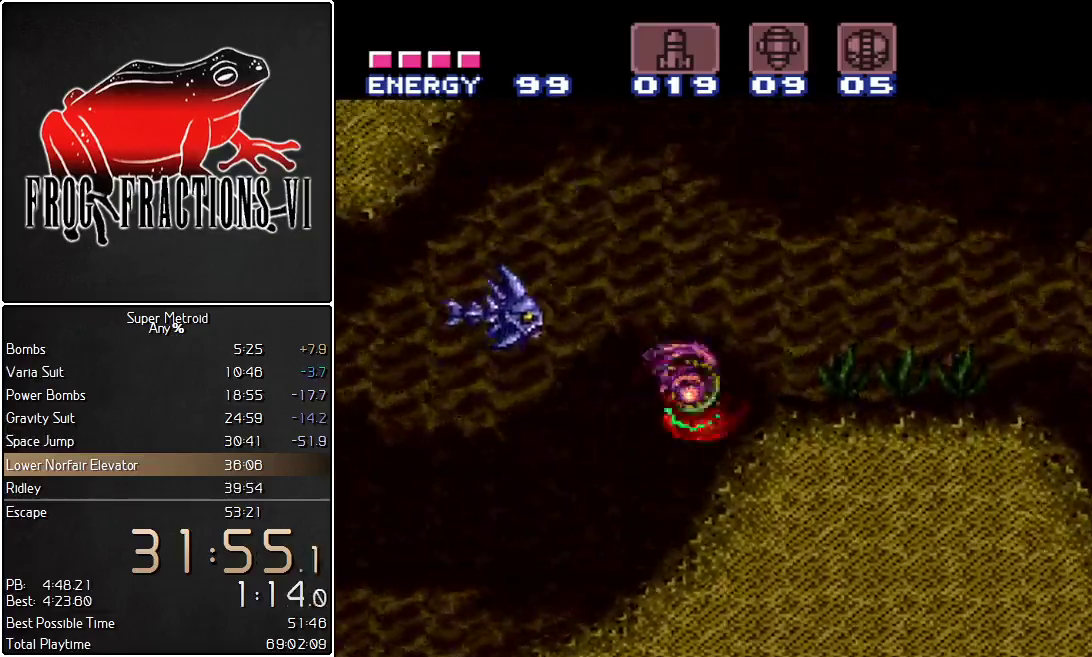
{"buttons": ["L1", "DPAD_RIGHT"], "events": [[101, "B", "up"]]}
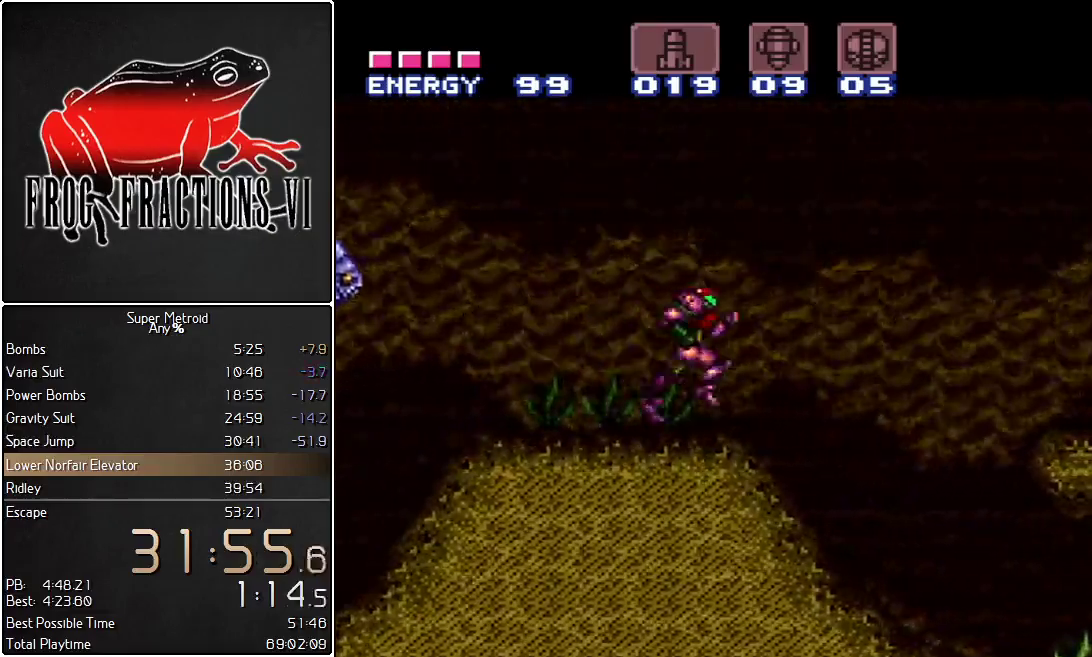
{"buttons": ["B", "L1", "DPAD_LEFT"], "events": [[117, "B", "down"], [267, "DPAD_RIGHT", "up"], [367, "DPAD_LEFT", "down"]]}
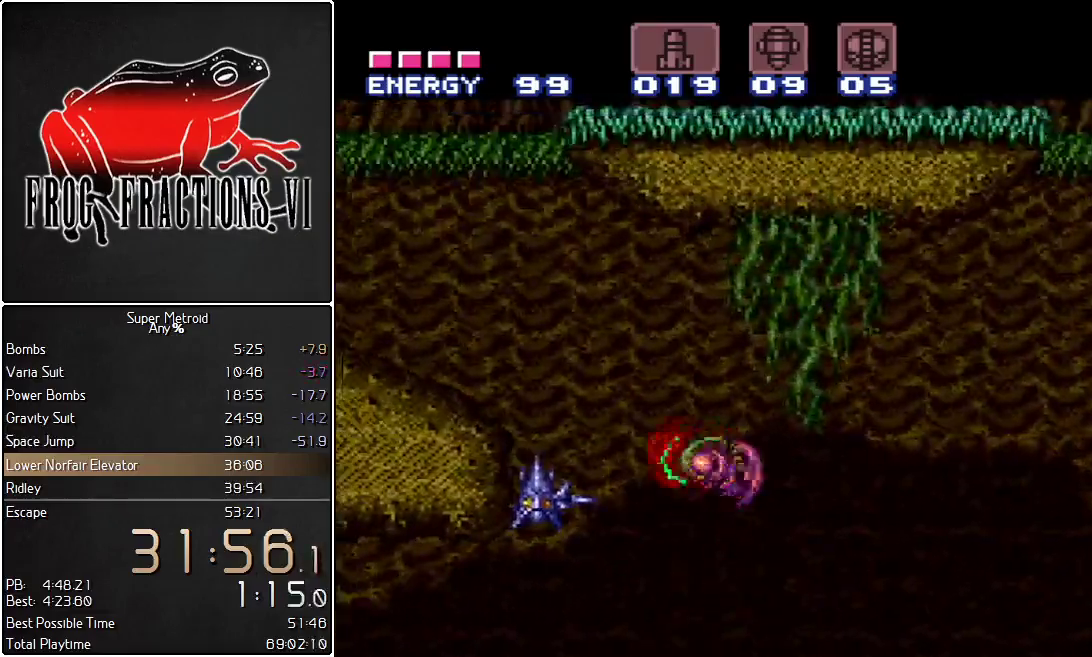
{"buttons": ["L1", "DPAD_LEFT"], "events": [[451, "B", "up"]]}
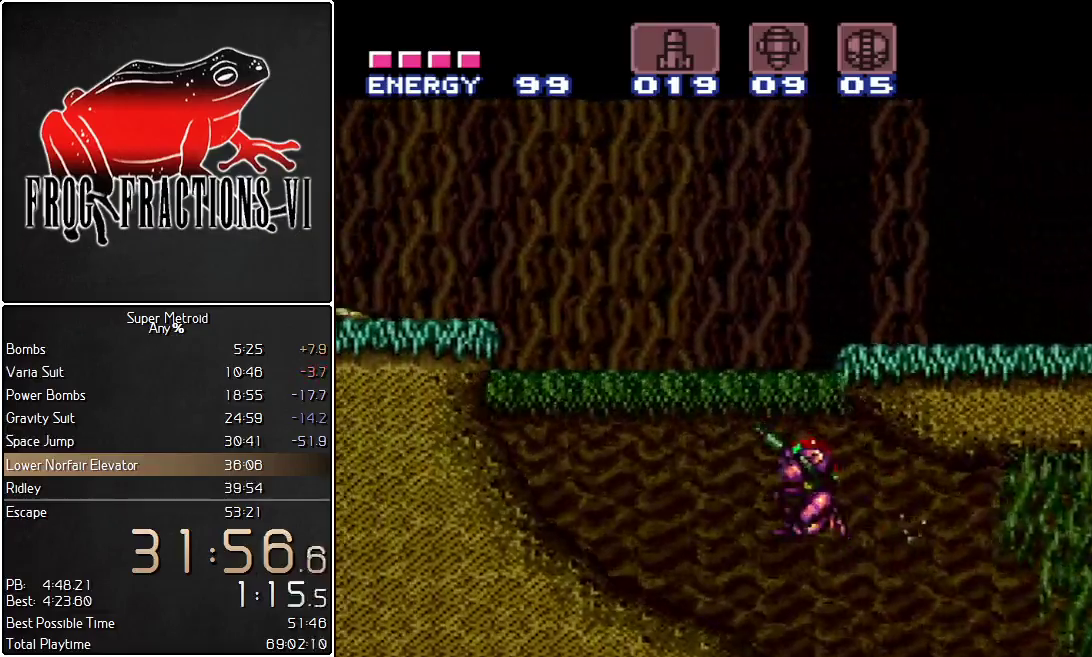
{"buttons": ["Y", "L1", "R1", "DPAD_LEFT"], "events": [[17, "R1", "down"], [334, "Y", "down"]]}
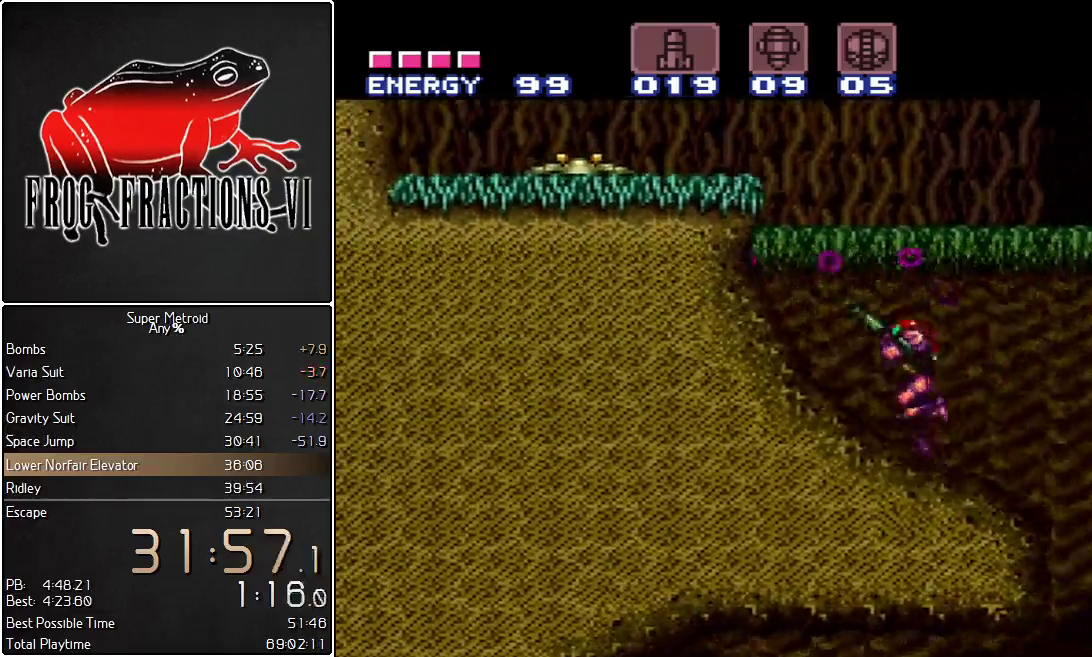
{"buttons": ["B", "L1", "DPAD_LEFT"], "events": [[17, "Y", "up"], [84, "DPAD_LEFT", "up"], [134, "Y", "down"], [317, "Y", "up"], [351, "DPAD_LEFT", "down"], [351, "R1", "up"], [484, "B", "down"]]}
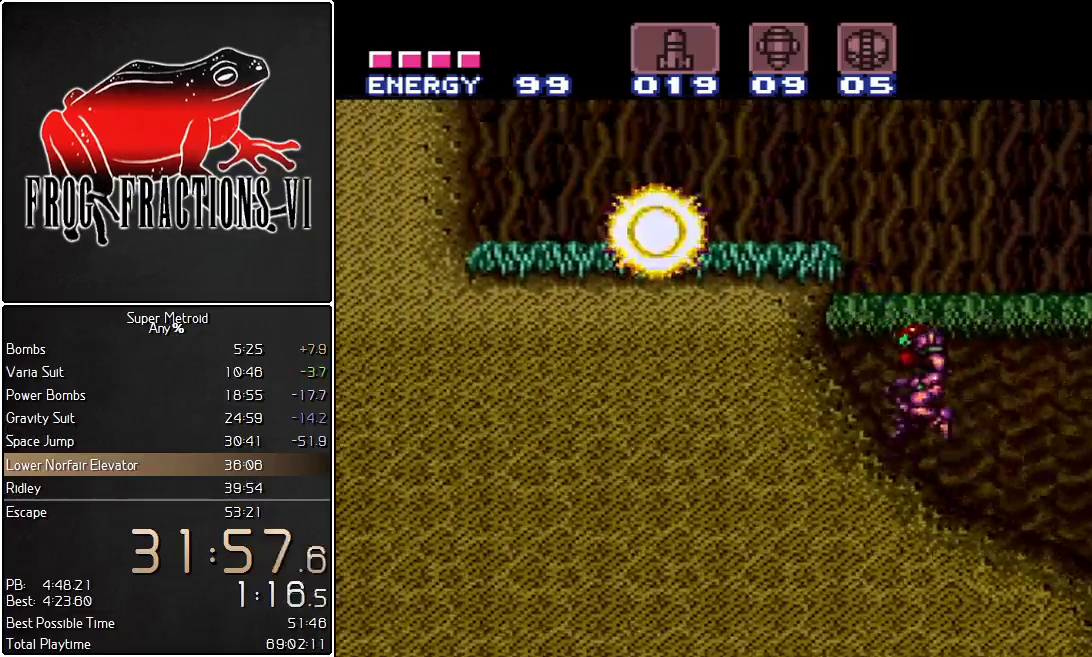
{"buttons": ["L1", "DPAD_LEFT"], "events": [[217, "B", "up"]]}
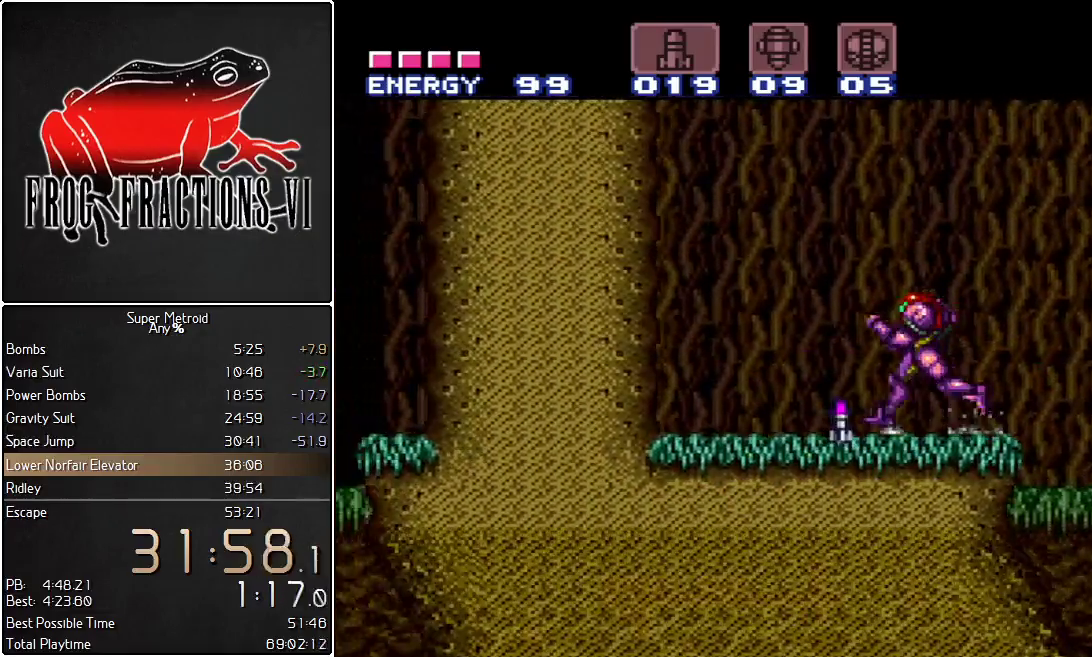
{"buttons": ["B", "L1", "DPAD_RIGHT"], "events": [[117, "B", "down"], [150, "DPAD_LEFT", "up"], [217, "DPAD_RIGHT", "down"]]}
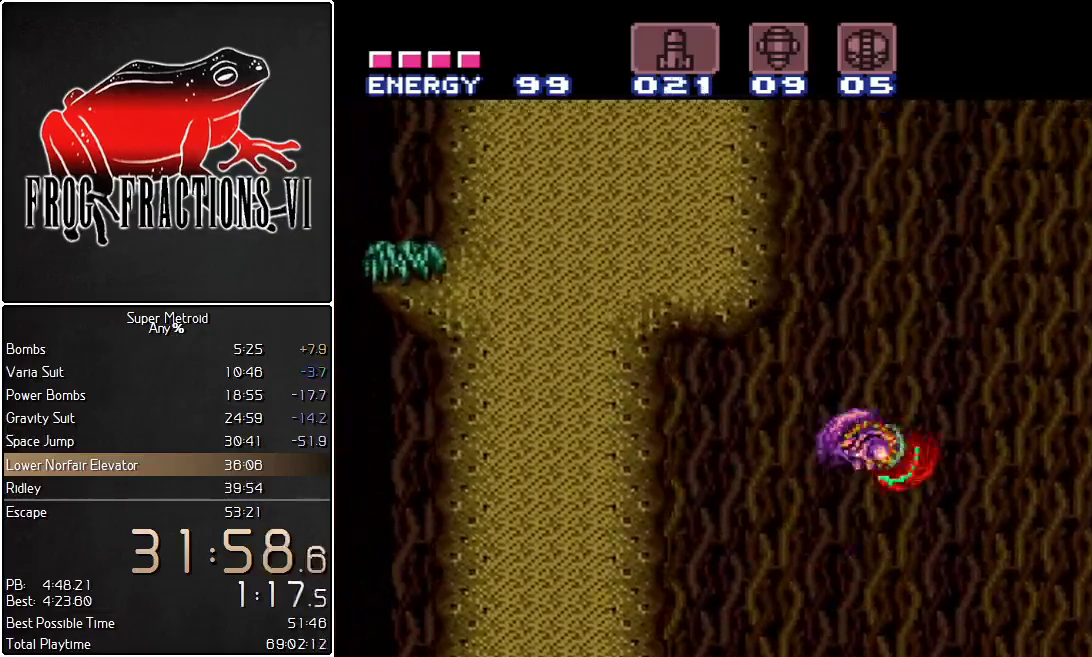
{"buttons": ["L1", "DPAD_RIGHT"], "events": [[34, "DPAD_RIGHT", "up"], [150, "DPAD_LEFT", "down"], [434, "DPAD_LEFT", "up"], [467, "B", "up"], [467, "DPAD_RIGHT", "down"]]}
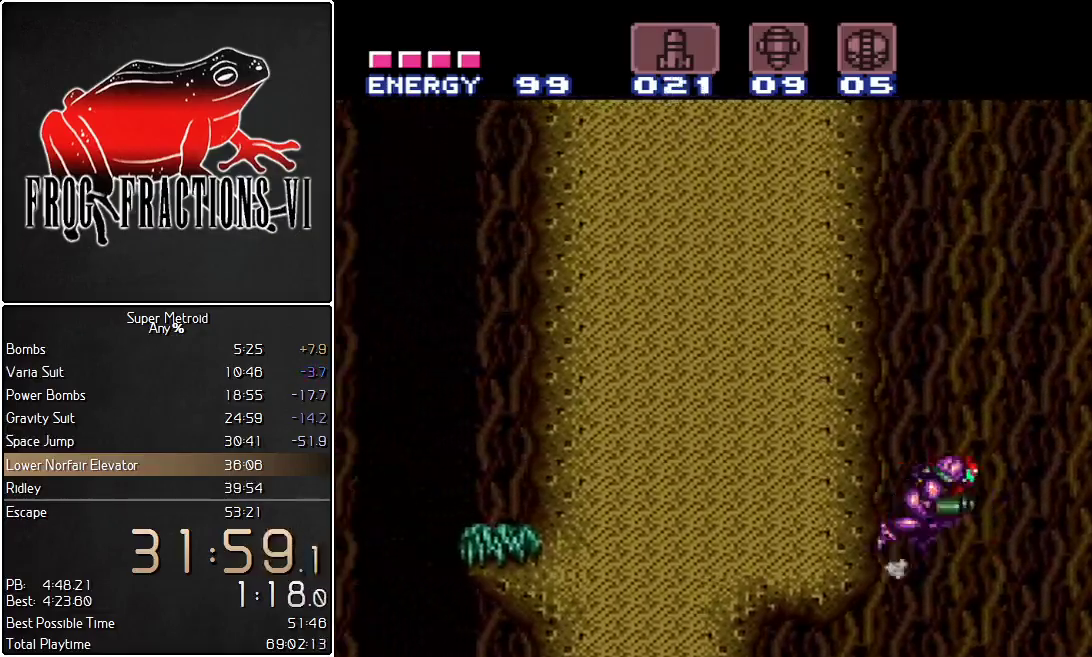
{"buttons": ["B", "L1", "DPAD_LEFT"], "events": [[66, "B", "down"], [117, "DPAD_RIGHT", "up"], [150, "DPAD_LEFT", "down"], [317, "B", "up"], [317, "DPAD_LEFT", "up"], [317, "DPAD_RIGHT", "down"], [367, "B", "down"], [434, "DPAD_RIGHT", "up"], [467, "DPAD_LEFT", "down"]]}
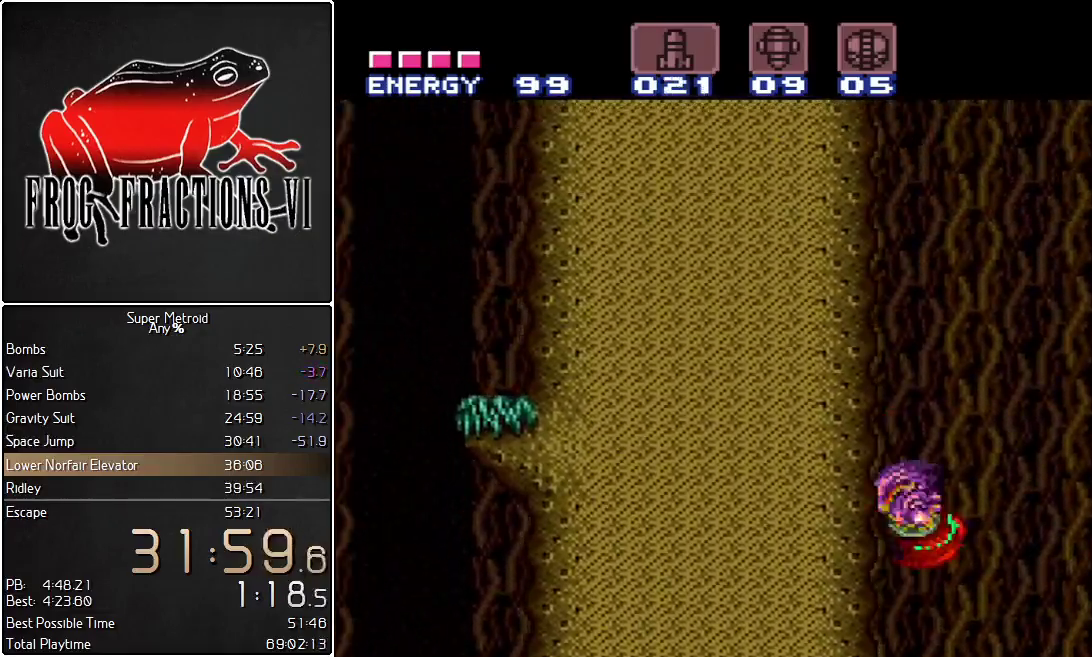
{"buttons": ["B", "L1", "DPAD_RIGHT"], "events": [[67, "DPAD_LEFT", "up"], [100, "DPAD_RIGHT", "down"], [134, "B", "up"], [184, "B", "down"]]}
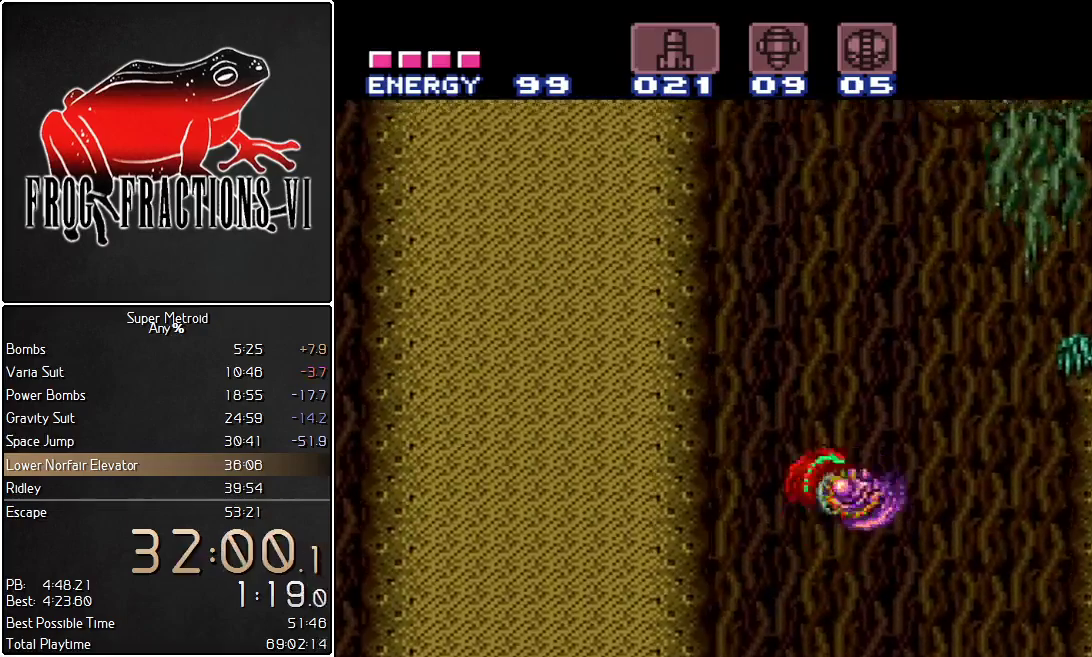
{"buttons": ["B", "L1", "DPAD_RIGHT"], "events": []}
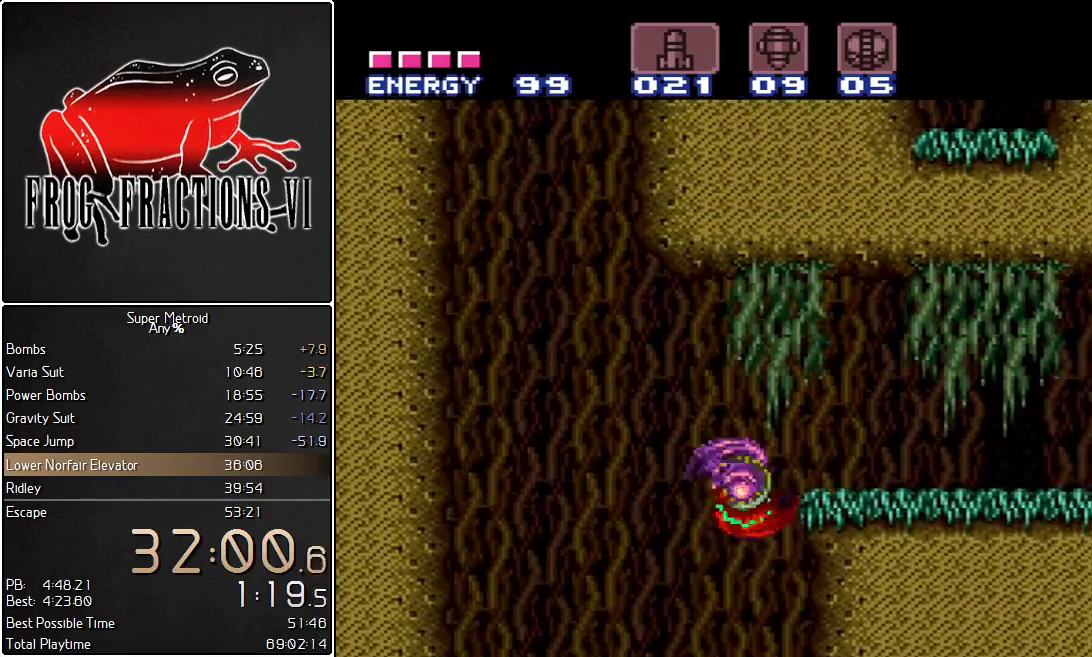
{"buttons": ["L1", "DPAD_RIGHT"], "events": [[34, "DPAD_RIGHT", "up"], [67, "B", "up"], [184, "DPAD_LEFT", "down"], [217, "B", "down"], [284, "DPAD_LEFT", "up"], [317, "DPAD_RIGHT", "down"], [434, "B", "up"]]}
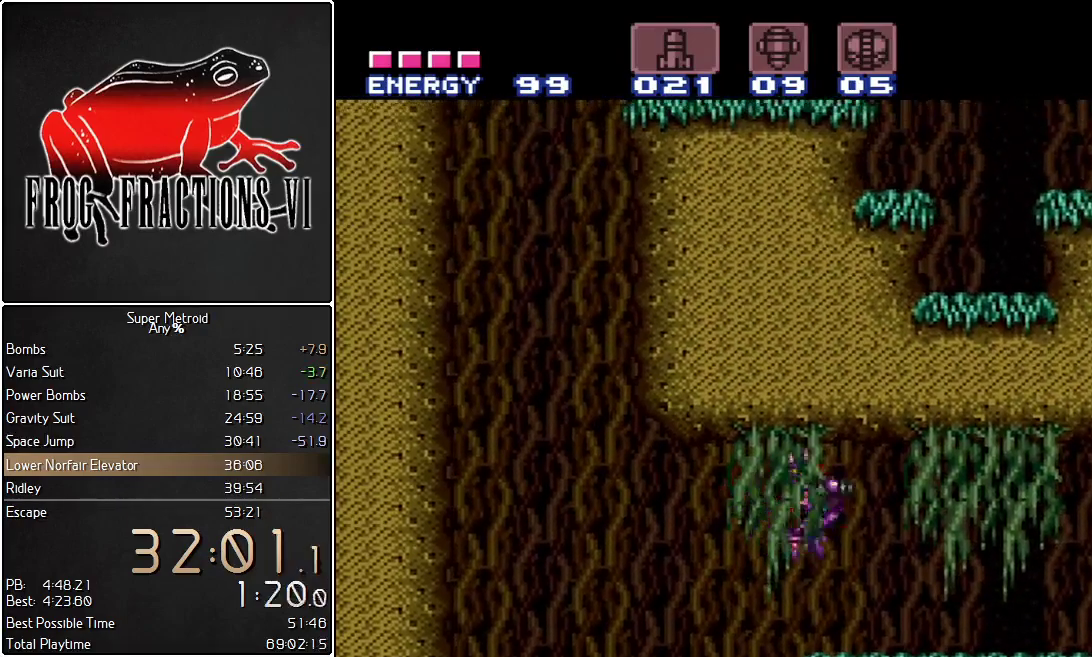
{"buttons": ["L1", "DPAD_RIGHT"], "events": [[33, "Y", "down"], [117, "Y", "up"]]}